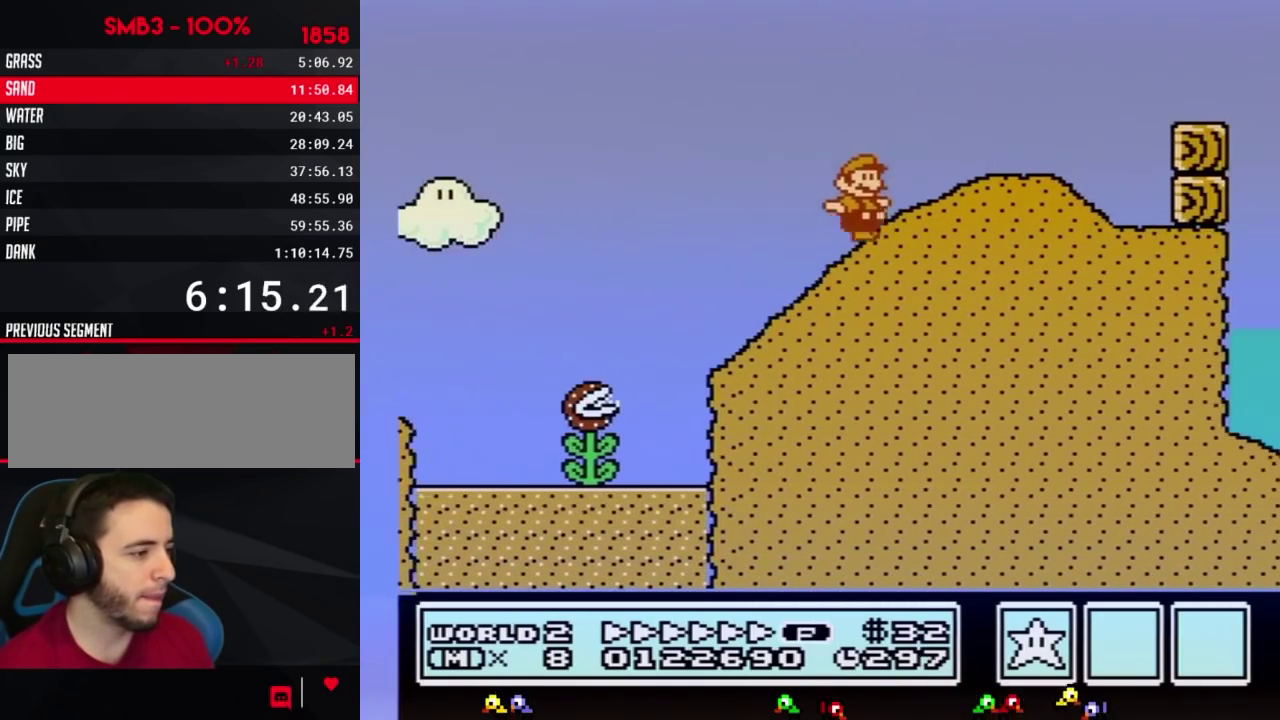
Gameplay with a controller (Nintendo layout); each line is a JSON object with the inputs held at the frame after it. "events" lists button and stick changes between this image and that frame as [ms after this image, input, new state], when the widget could be followed in between. Not read: L3 R3.
{"buttons": ["A", "B", "DPAD_RIGHT"], "events": [[117, "A", "down"]]}
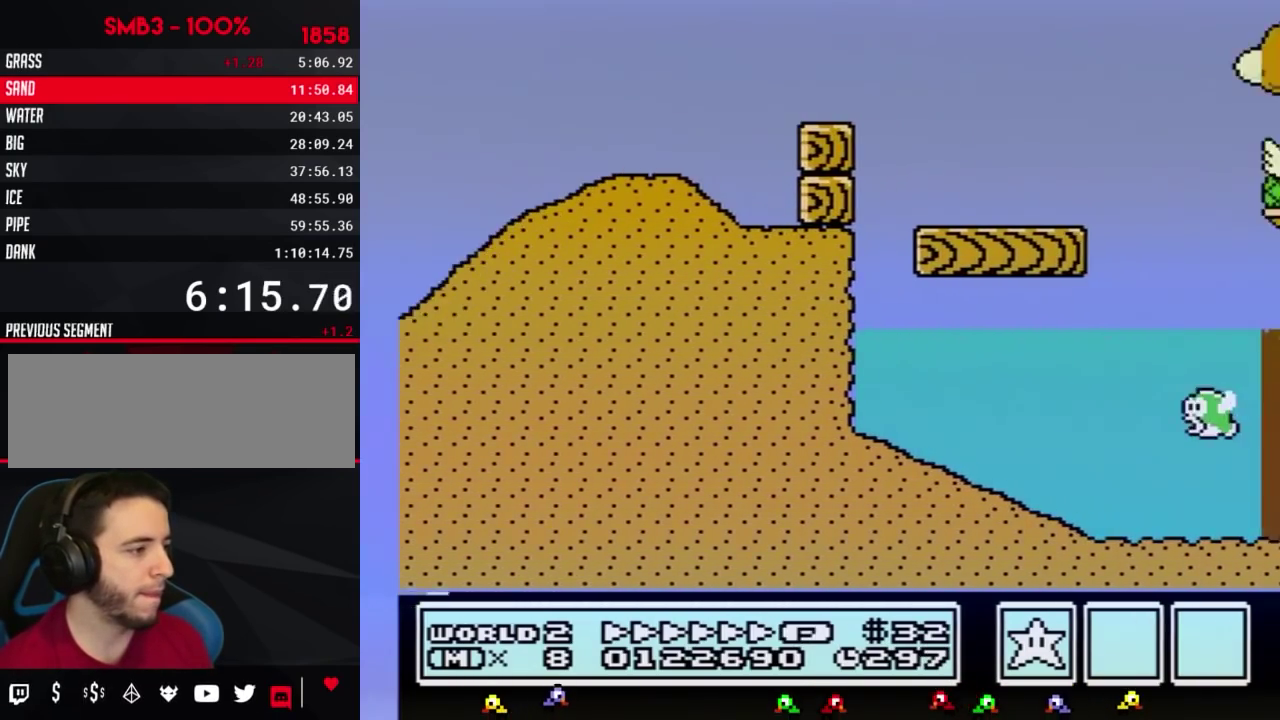
{"buttons": ["A", "B", "DPAD_RIGHT"], "events": []}
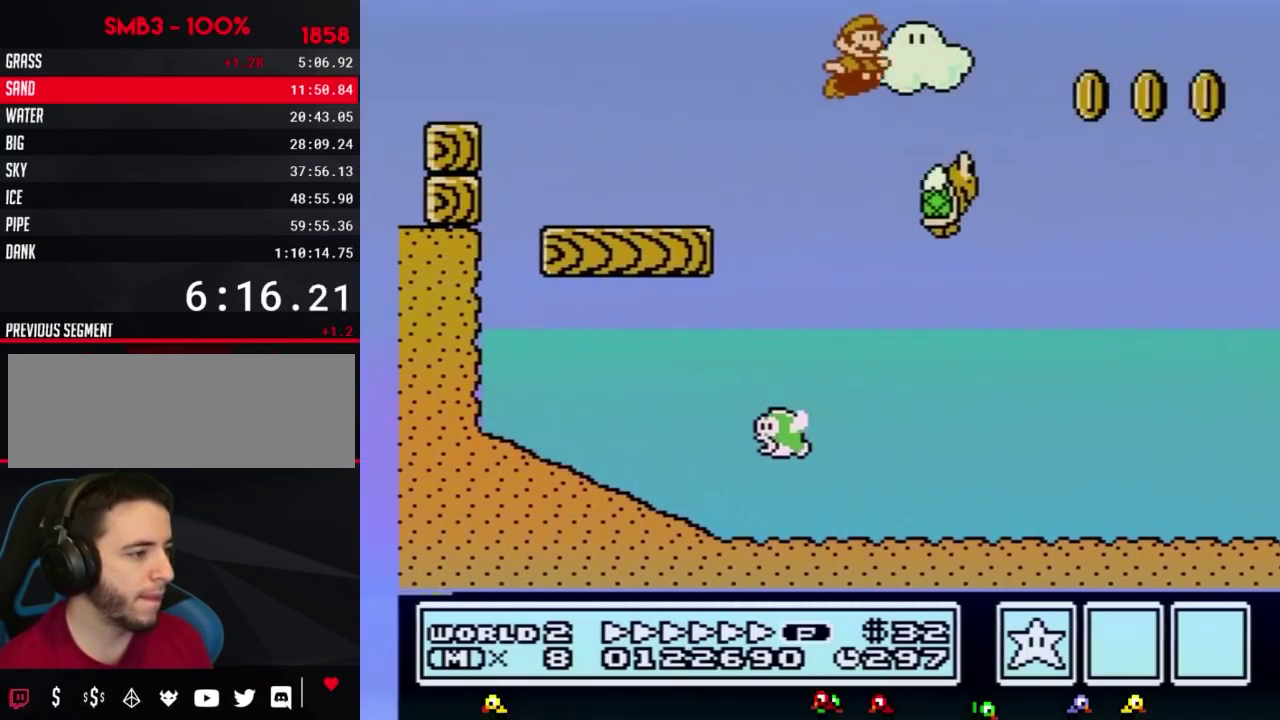
{"buttons": ["A", "B", "DPAD_RIGHT"], "events": []}
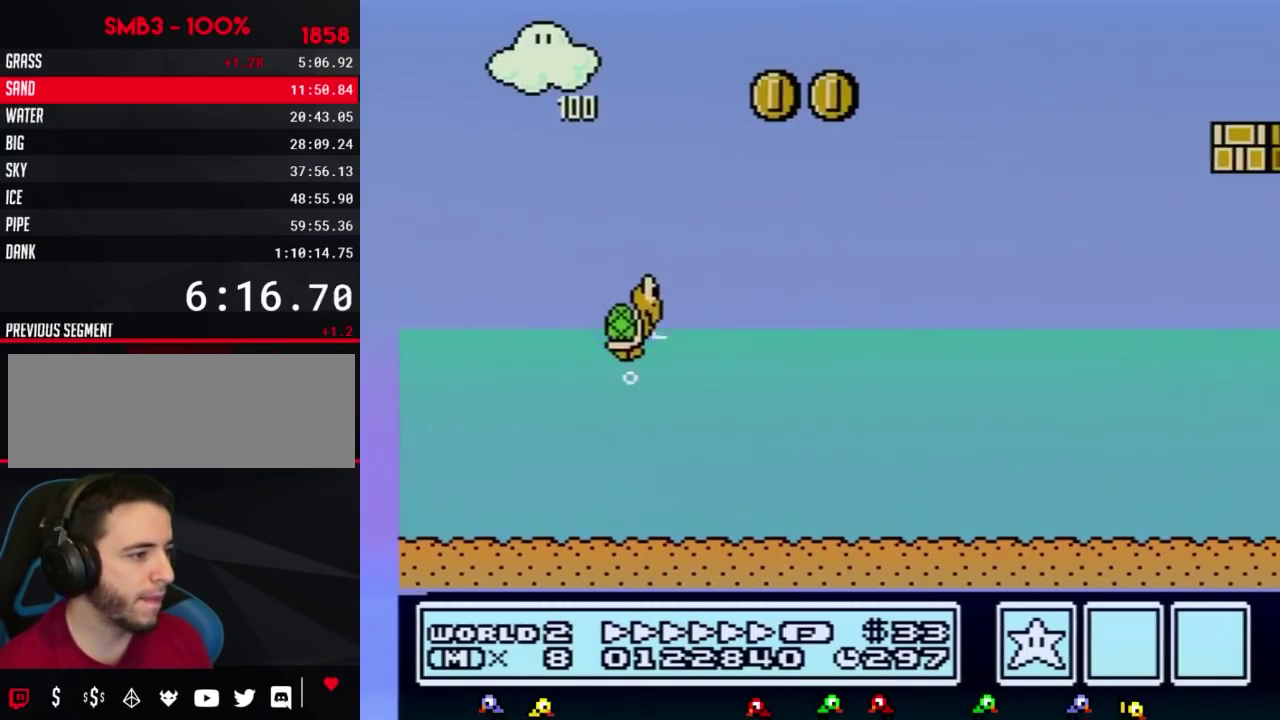
{"buttons": ["B", "DPAD_RIGHT"], "events": [[133, "A", "up"]]}
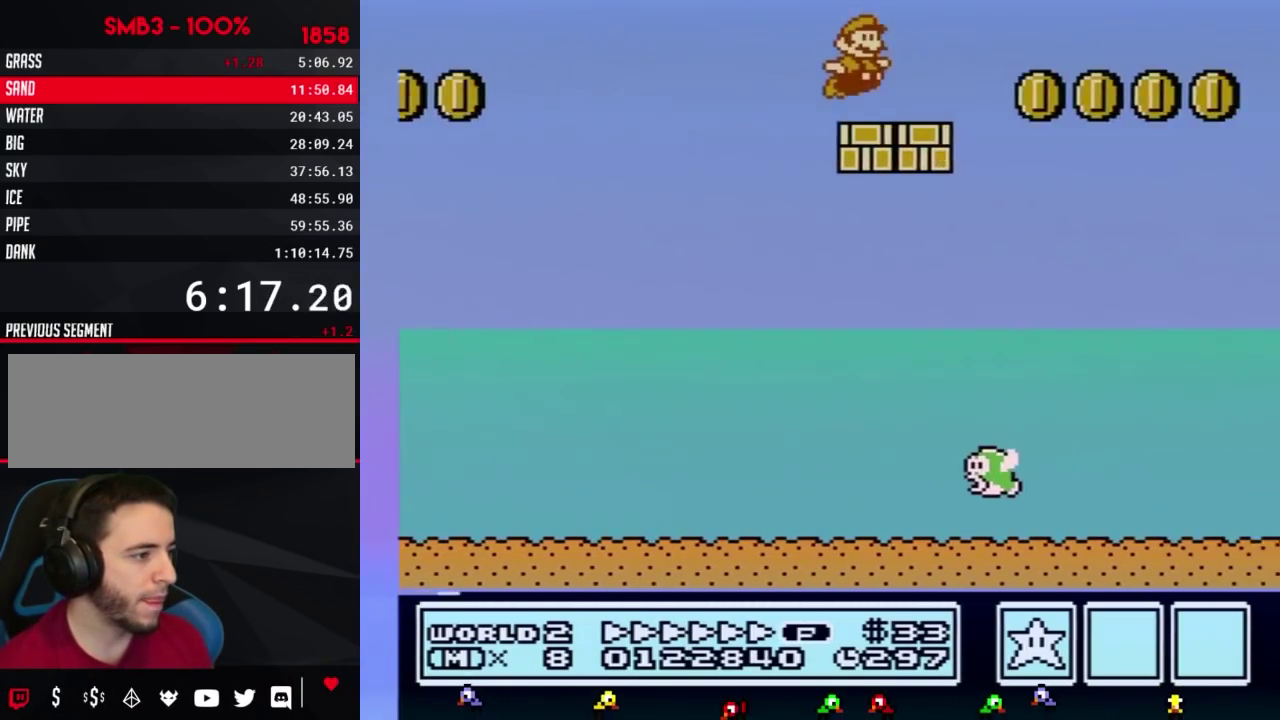
{"buttons": ["B", "DPAD_RIGHT"], "events": [[183, "A", "down"], [400, "A", "up"]]}
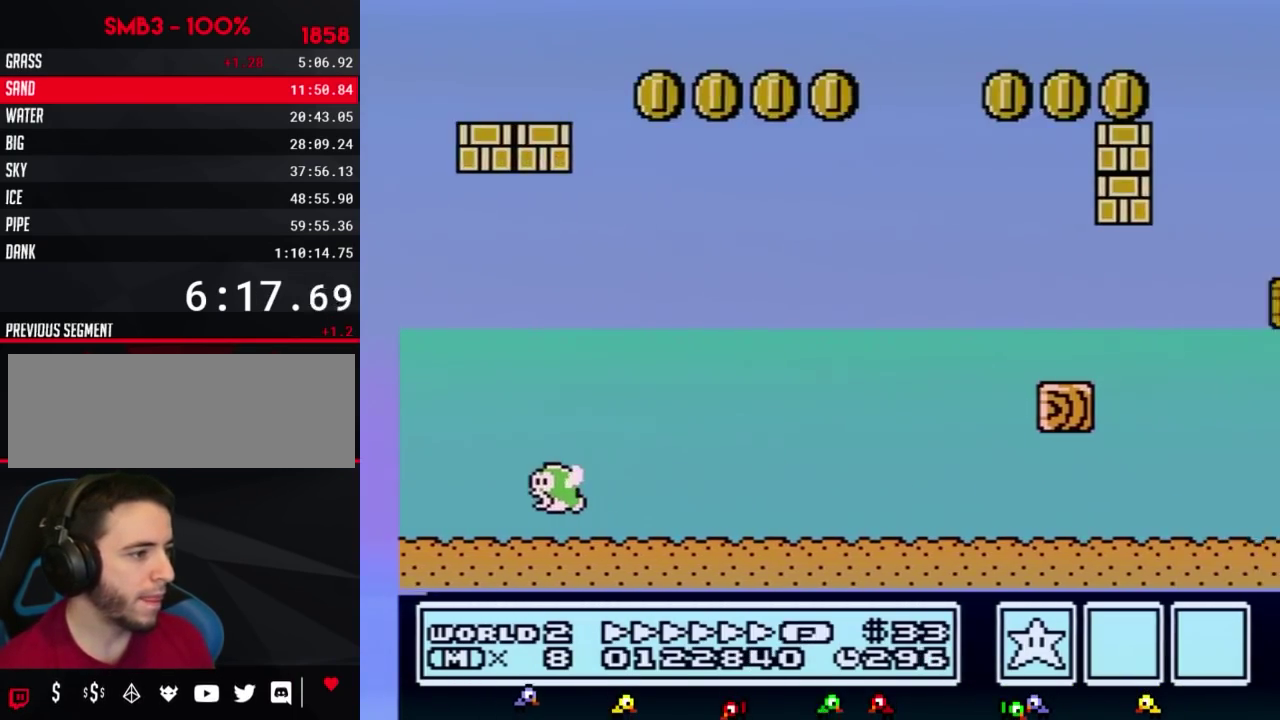
{"buttons": ["A", "B", "DPAD_RIGHT"], "events": [[467, "A", "down"]]}
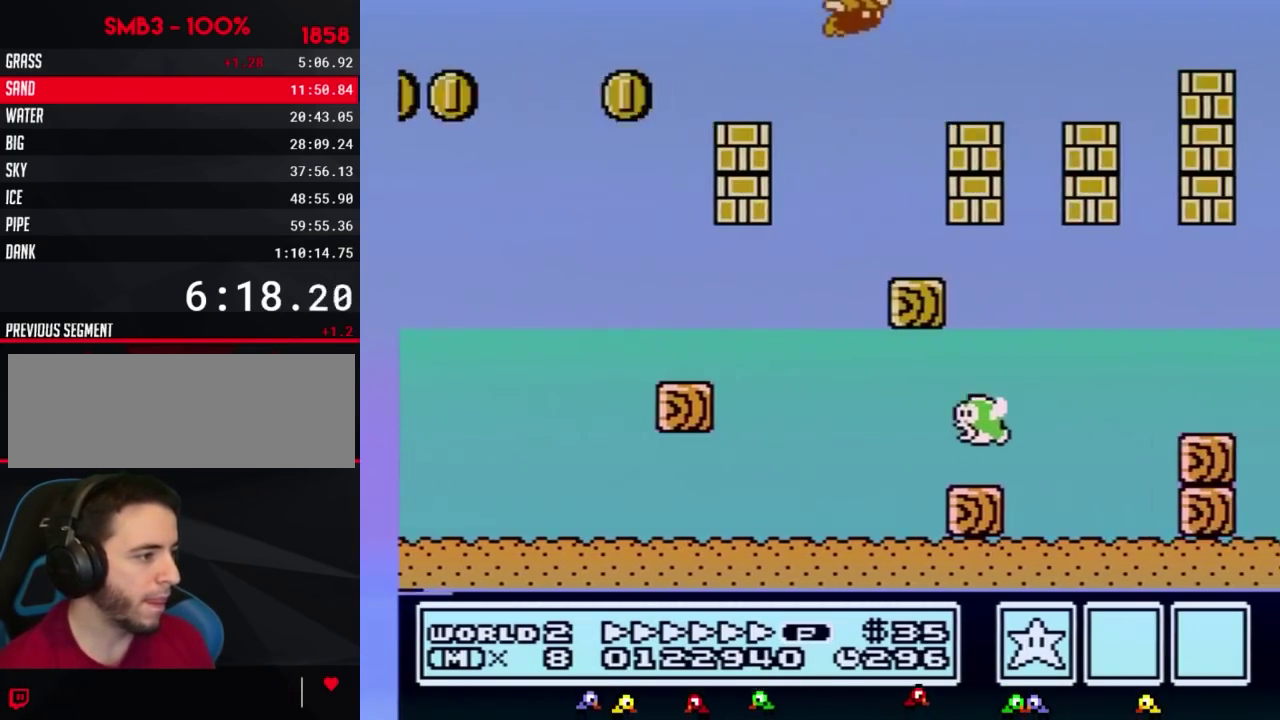
{"buttons": ["A", "B", "DPAD_RIGHT"], "events": []}
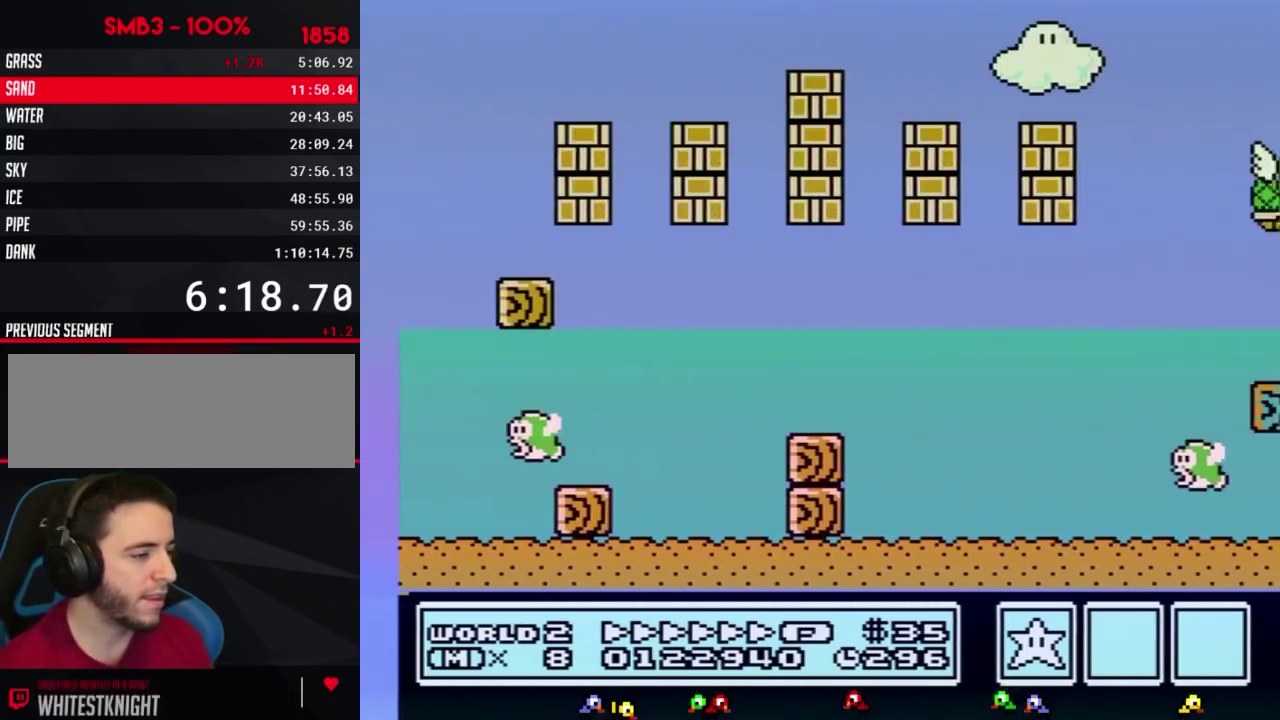
{"buttons": ["A", "B", "DPAD_RIGHT"], "events": []}
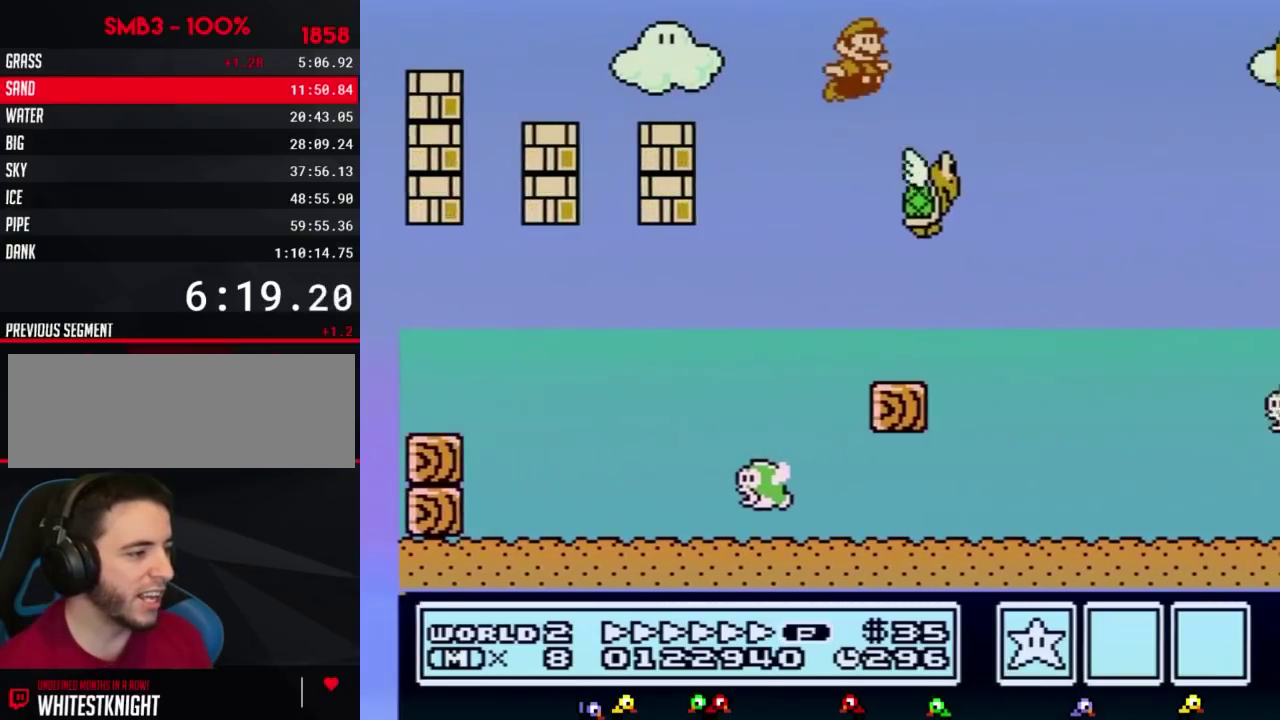
{"buttons": ["A", "B", "DPAD_RIGHT"], "events": []}
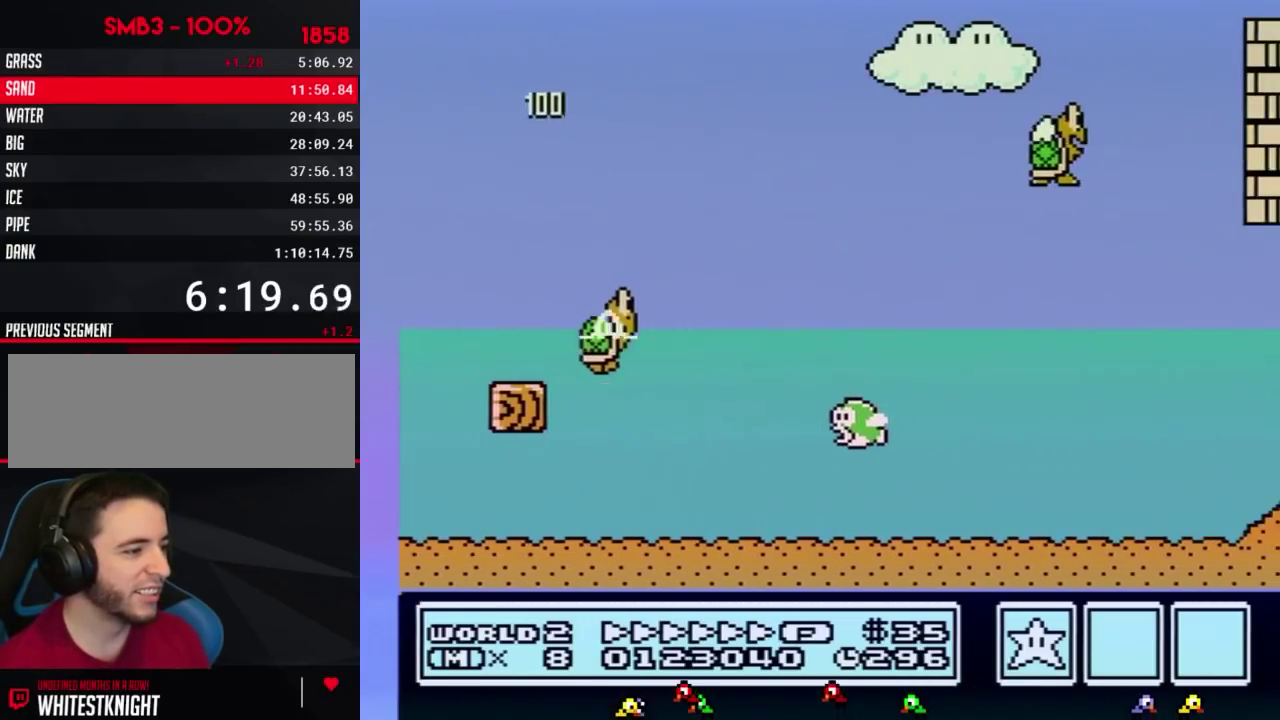
{"buttons": ["A", "B", "DPAD_RIGHT"], "events": []}
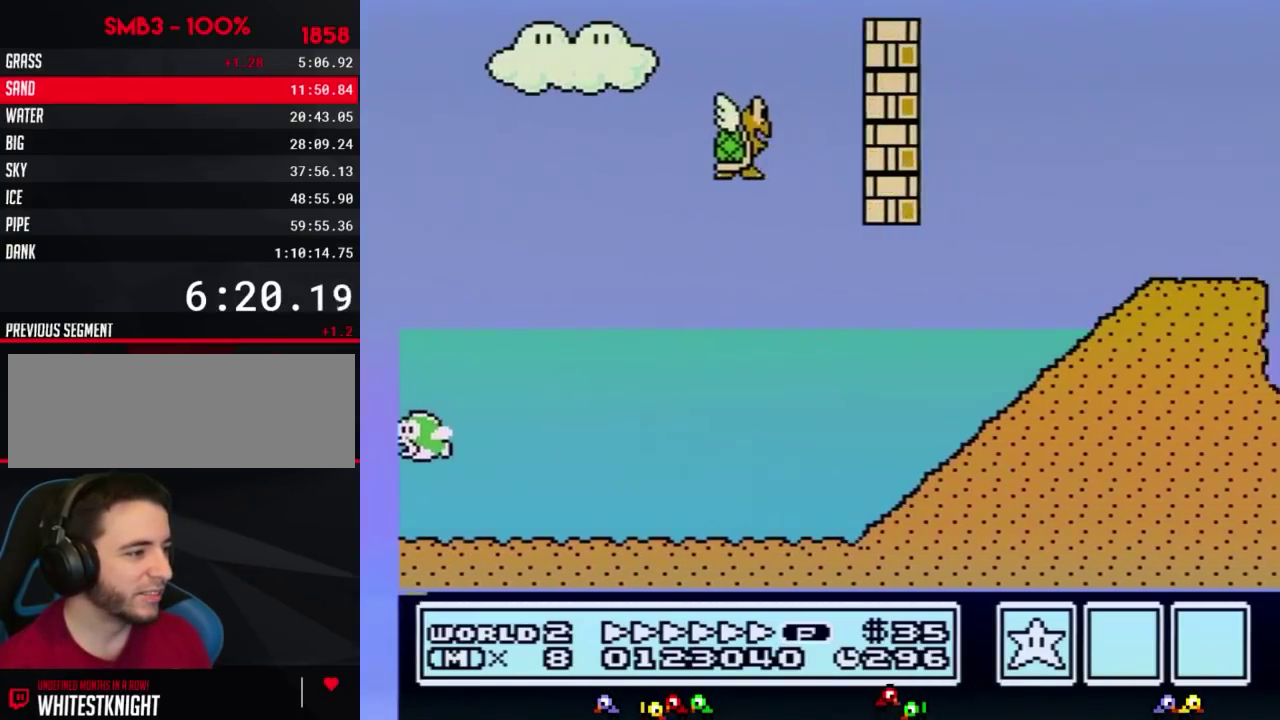
{"buttons": ["B", "DPAD_RIGHT"], "events": [[383, "A", "up"]]}
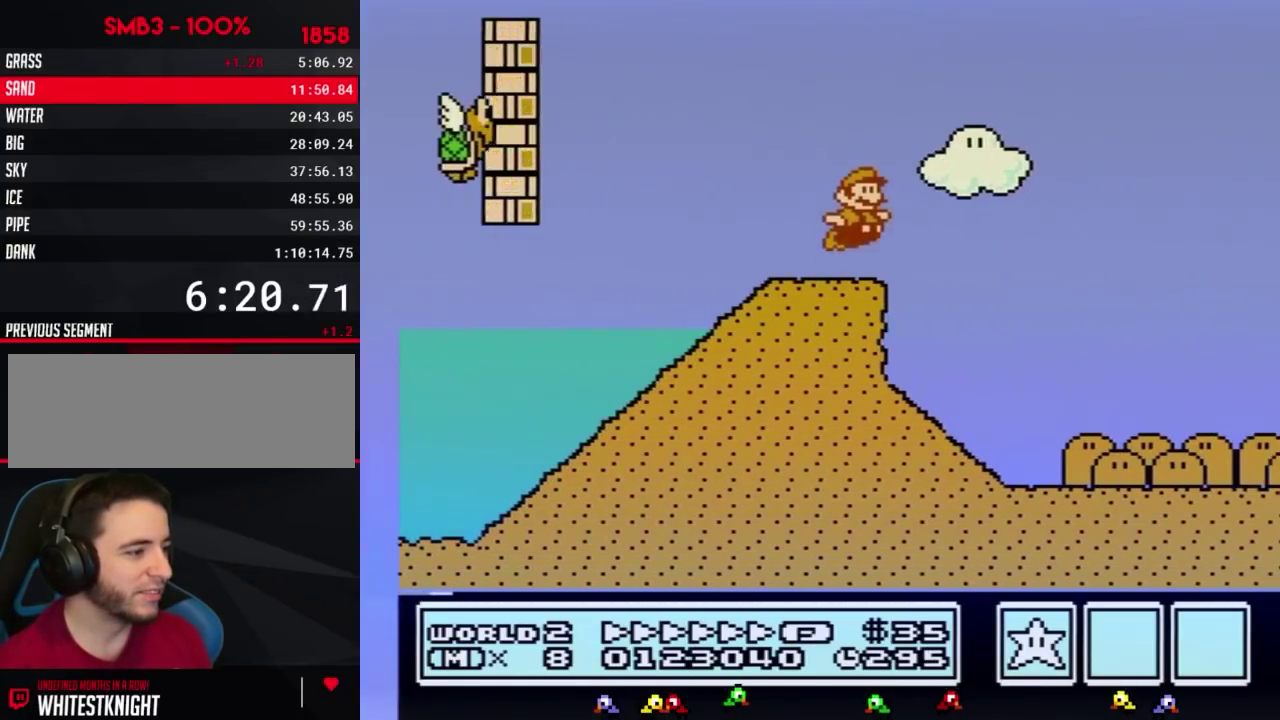
{"buttons": ["B", "DPAD_RIGHT"], "events": [[67, "A", "down"], [133, "A", "up"]]}
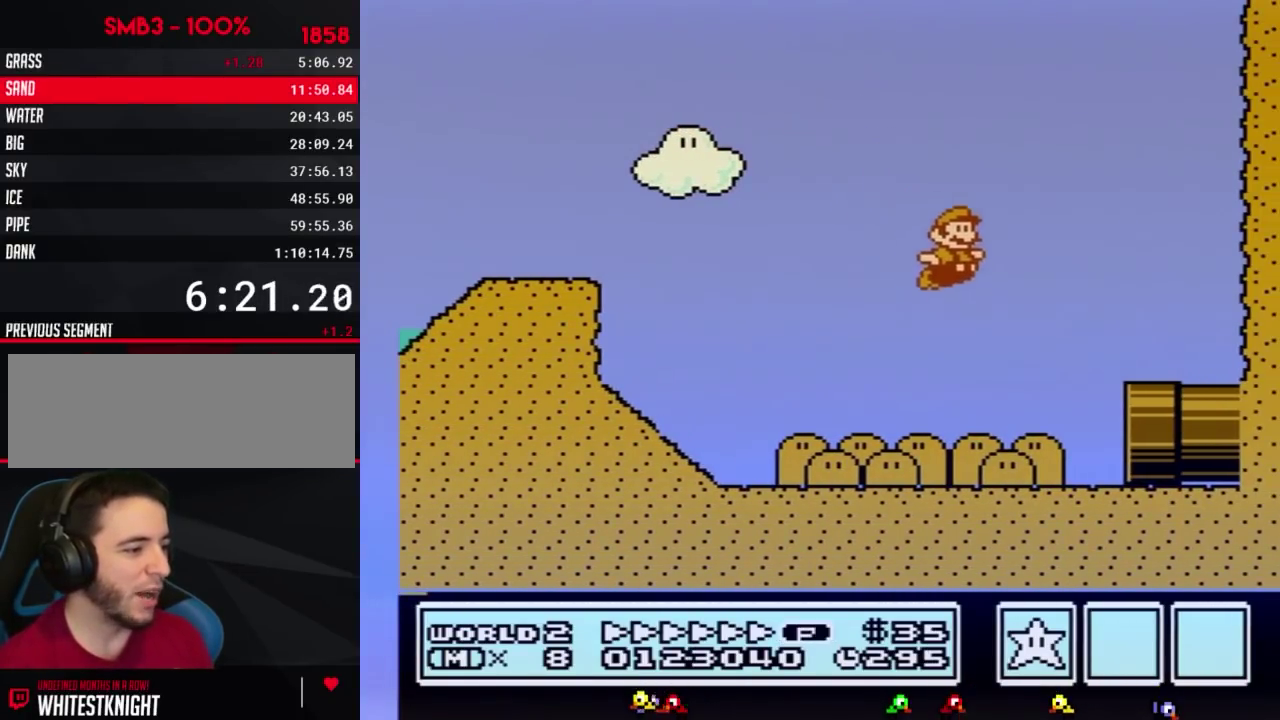
{"buttons": ["DPAD_RIGHT"], "events": [[500, "B", "up"]]}
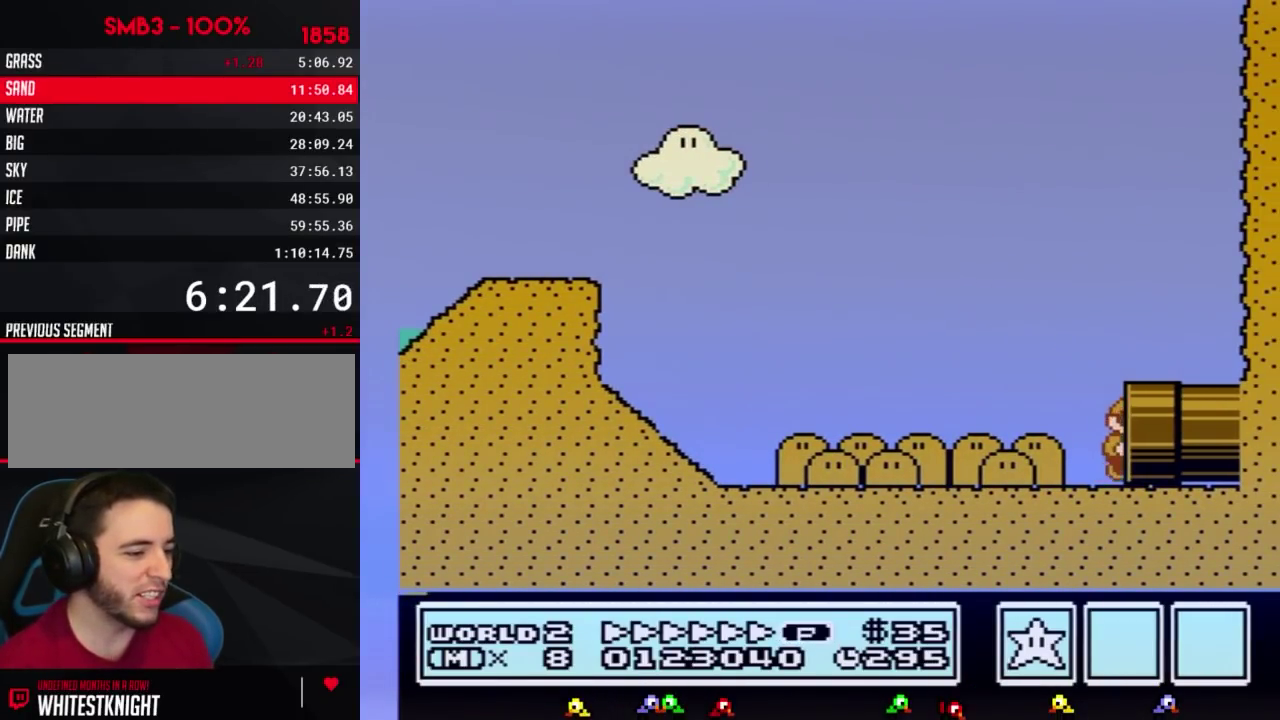
{"buttons": ["B"], "events": [[150, "B", "down"], [150, "DPAD_RIGHT", "up"]]}
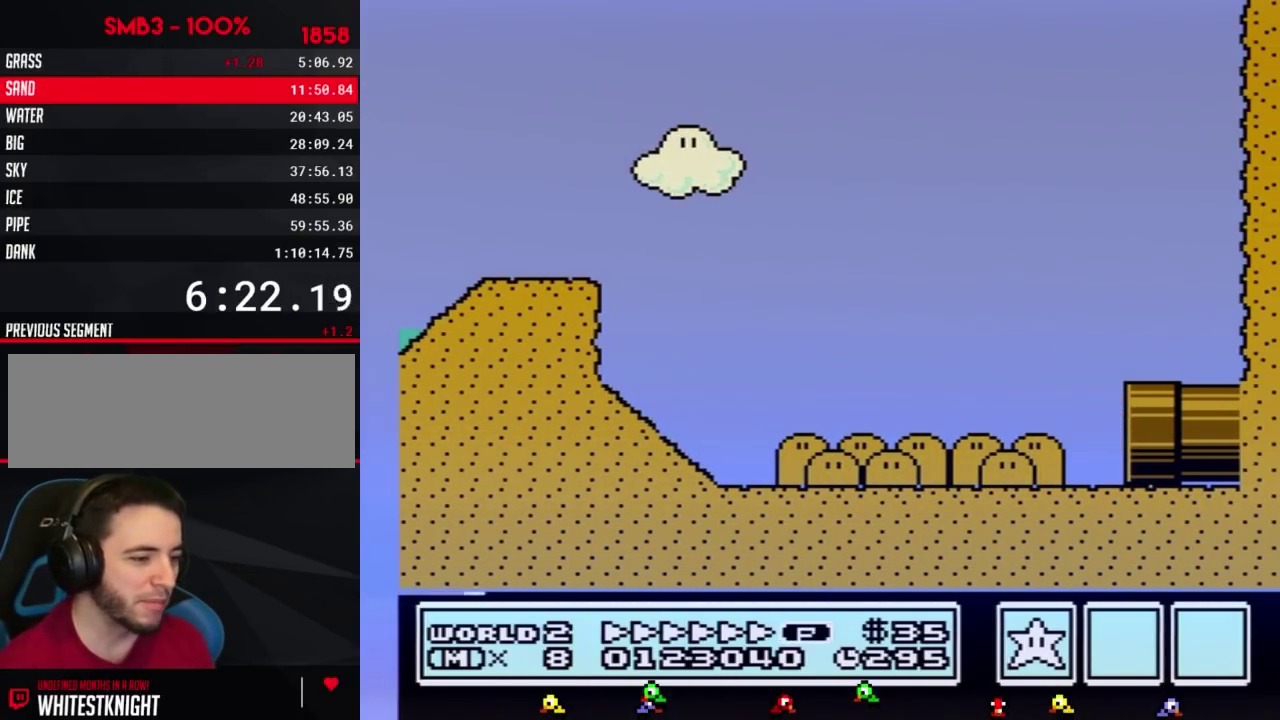
{"buttons": ["B", "DPAD_RIGHT"], "events": [[400, "DPAD_RIGHT", "down"]]}
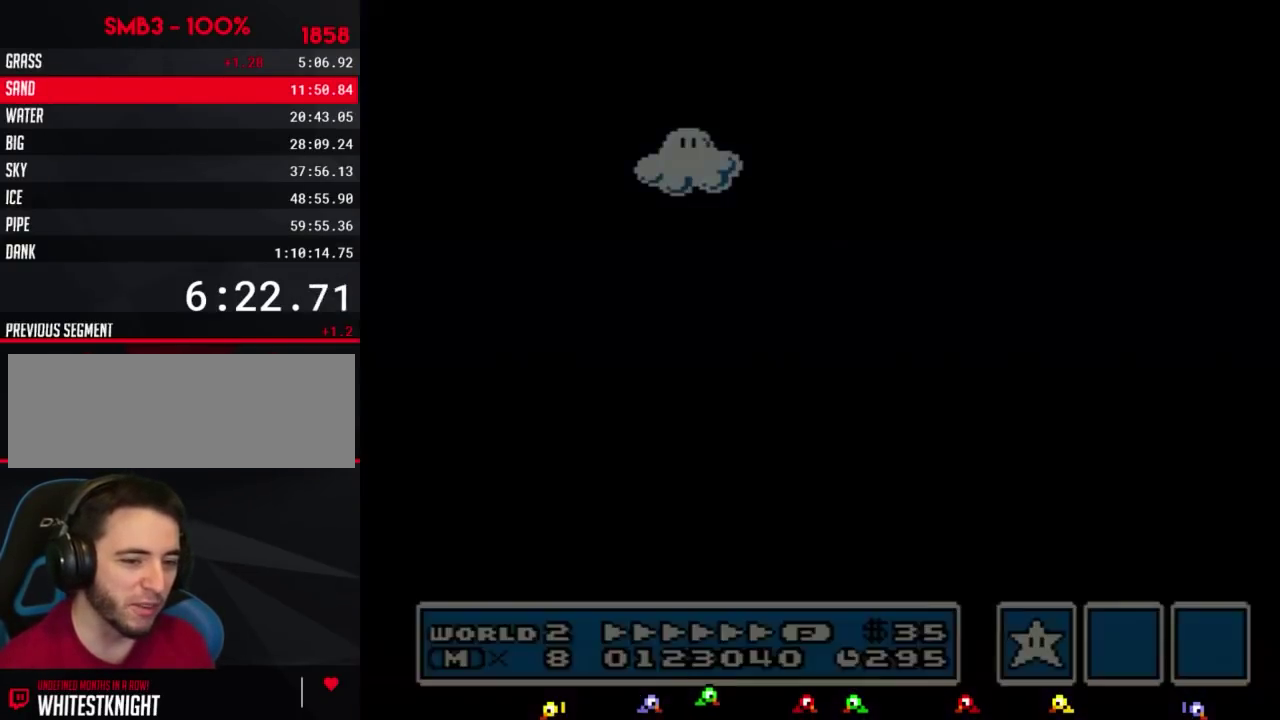
{"buttons": ["B", "DPAD_RIGHT"], "events": []}
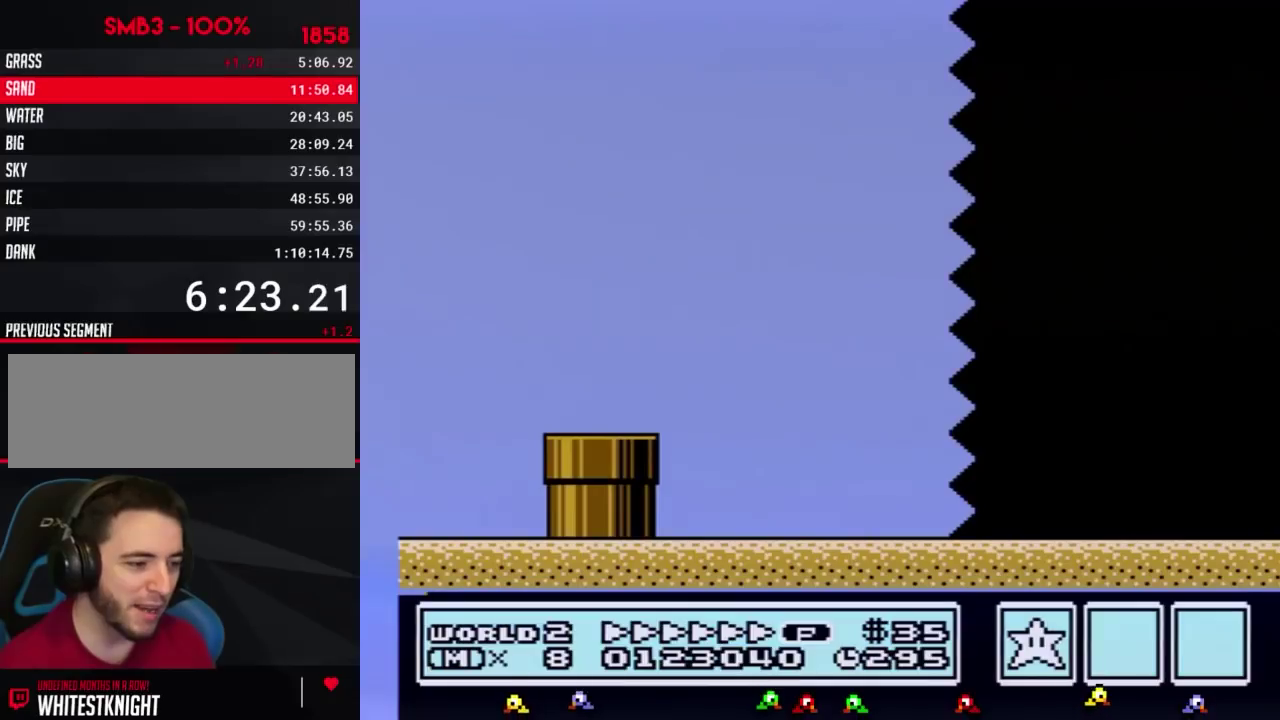
{"buttons": ["B", "DPAD_RIGHT"], "events": []}
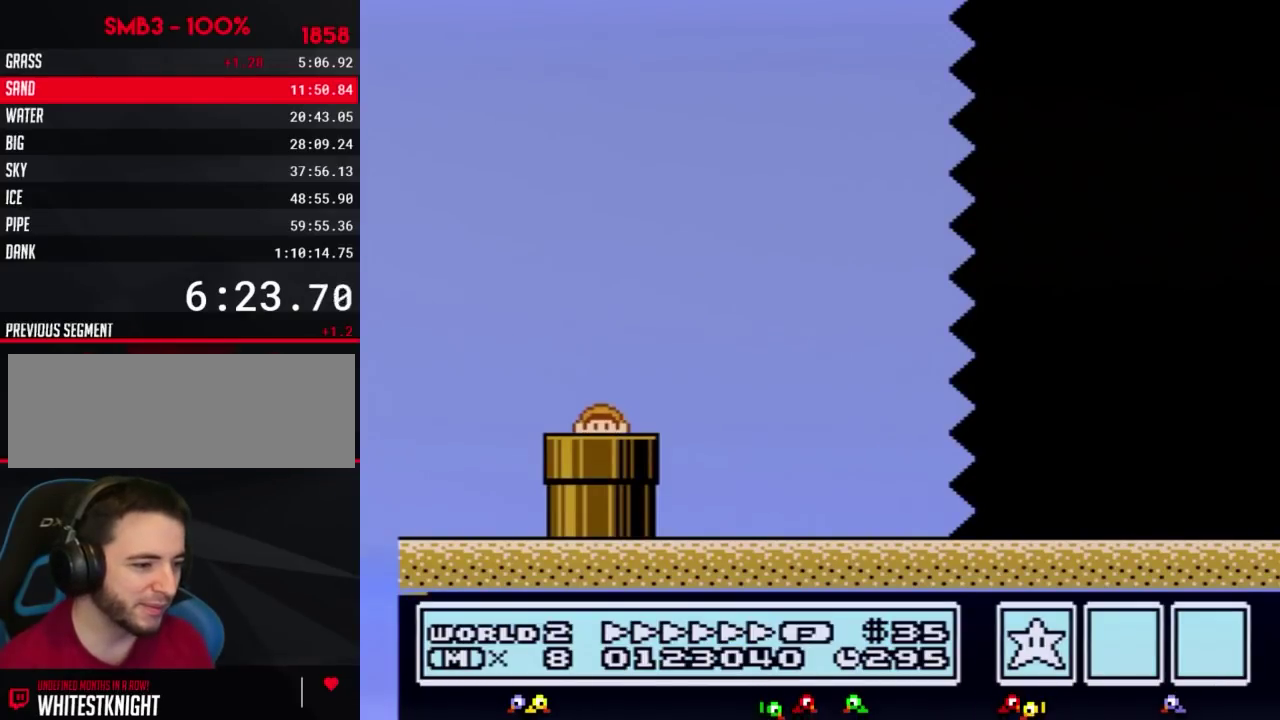
{"buttons": ["B", "DPAD_RIGHT"], "events": []}
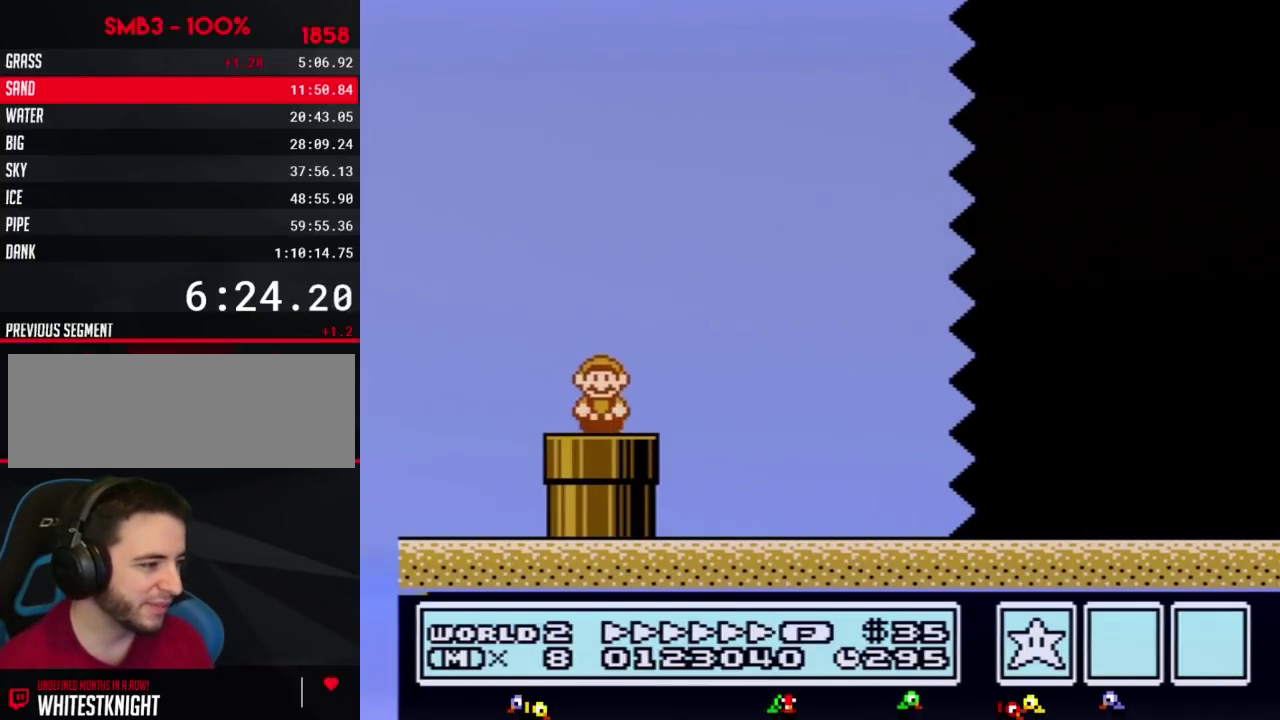
{"buttons": ["A", "B", "DPAD_RIGHT"], "events": [[283, "A", "down"]]}
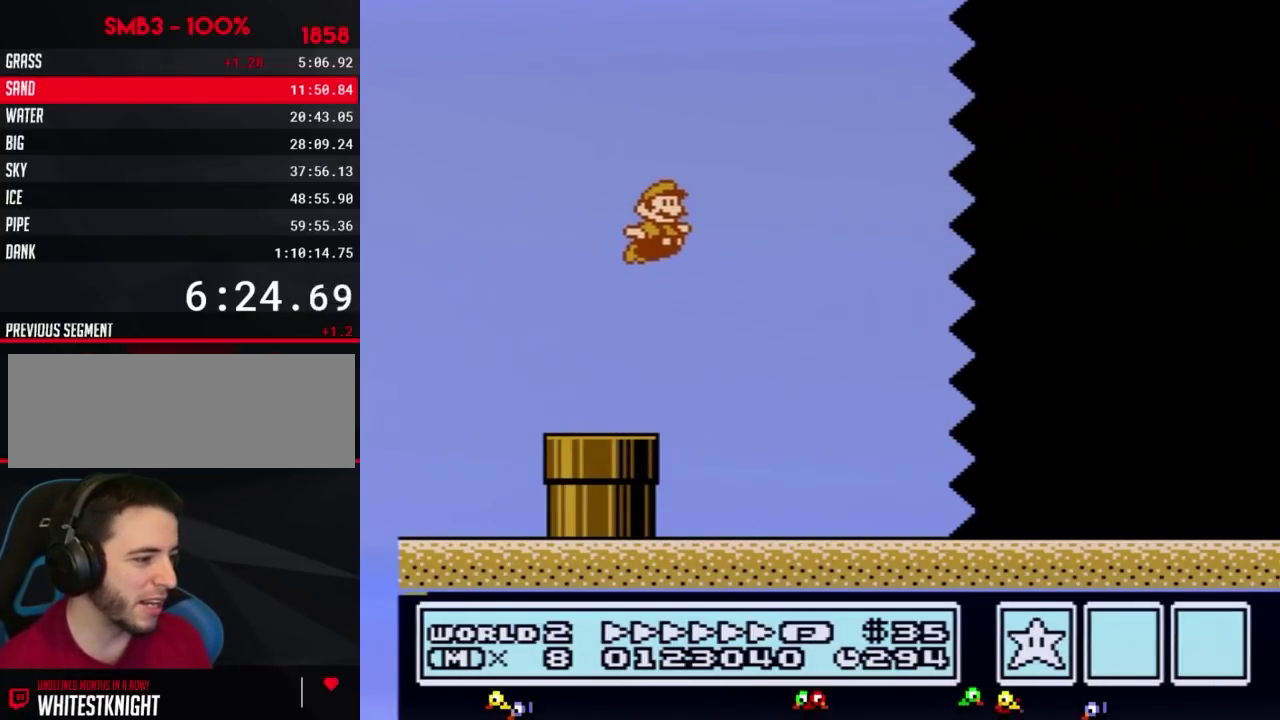
{"buttons": ["B", "DPAD_RIGHT"], "events": [[67, "A", "up"]]}
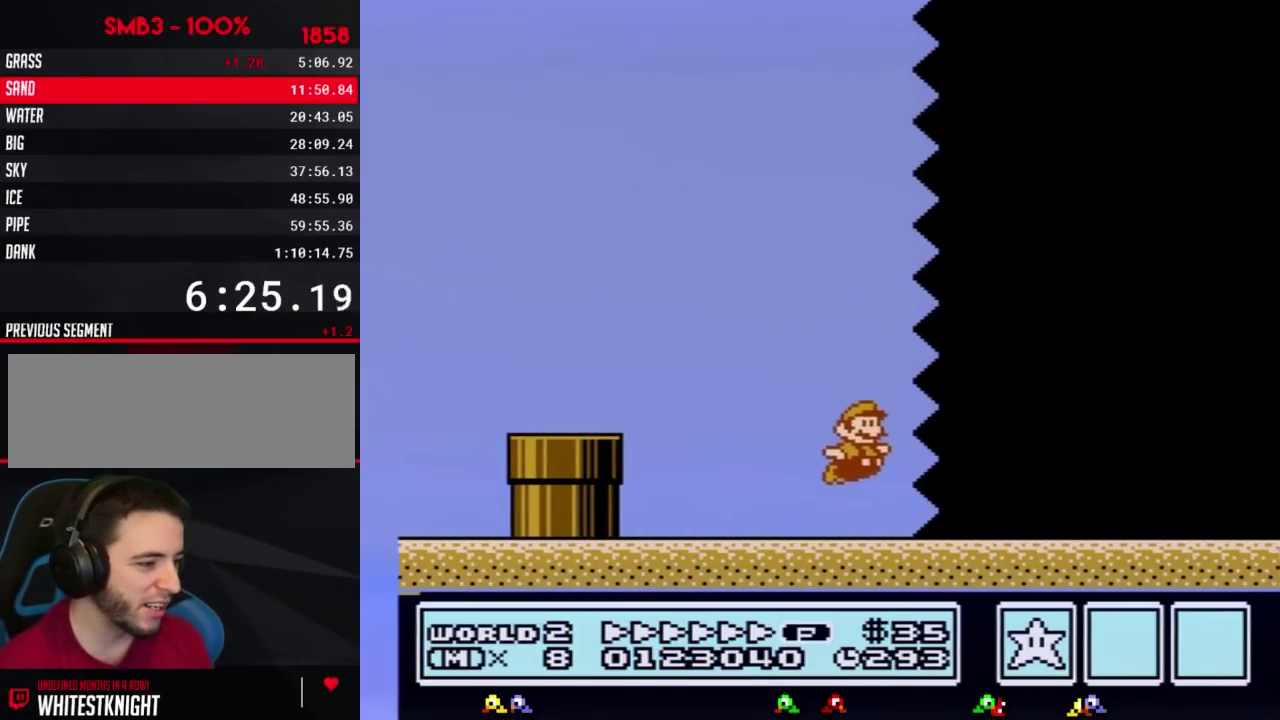
{"buttons": ["B", "DPAD_RIGHT"], "events": []}
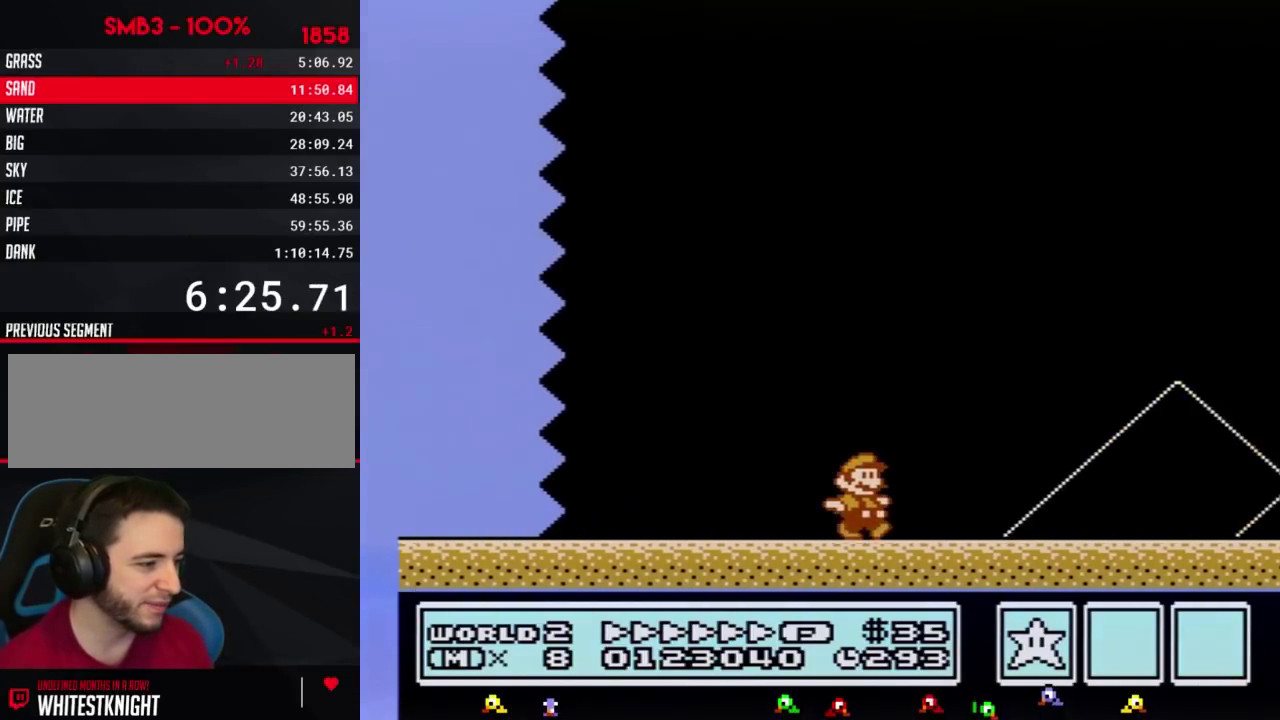
{"buttons": ["B", "DPAD_UP"], "events": [[500, "DPAD_RIGHT", "up"], [500, "DPAD_UP", "down"]]}
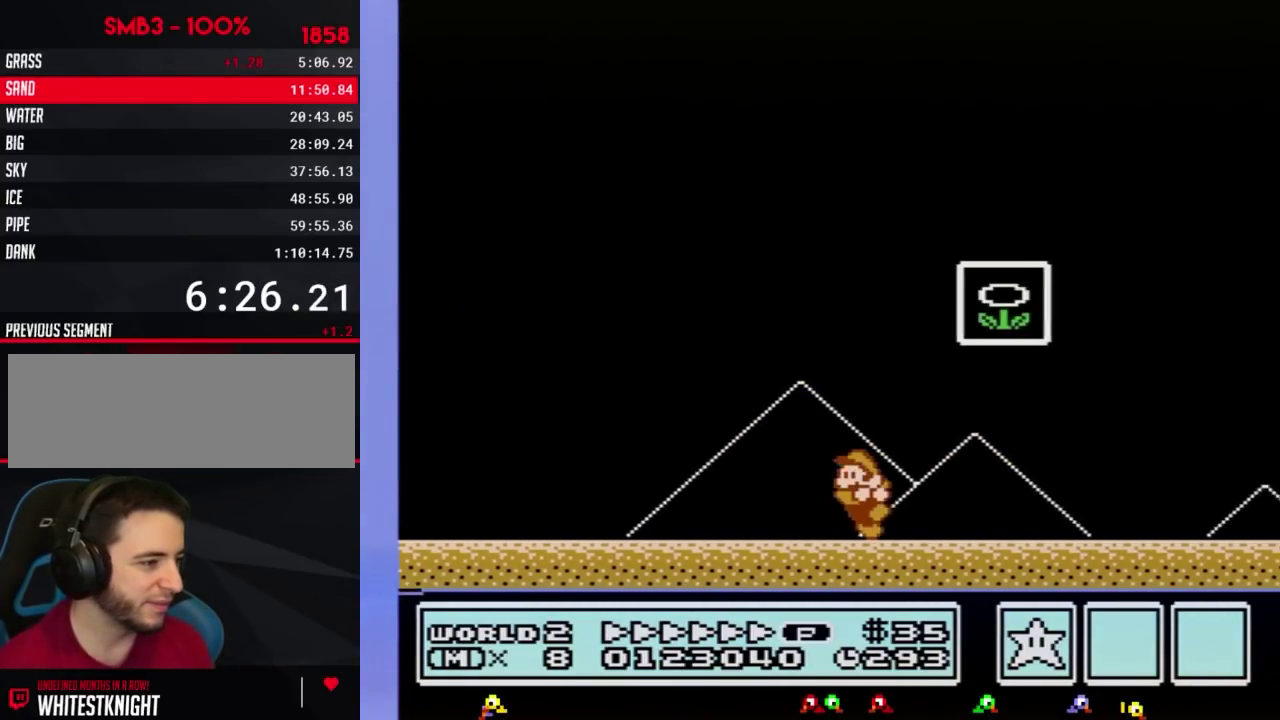
{"buttons": ["A", "B", "DPAD_RIGHT"], "events": [[50, "DPAD_LEFT", "down"], [50, "DPAD_UP", "up"], [183, "A", "down"], [250, "DPAD_LEFT", "up"], [250, "DPAD_RIGHT", "down"]]}
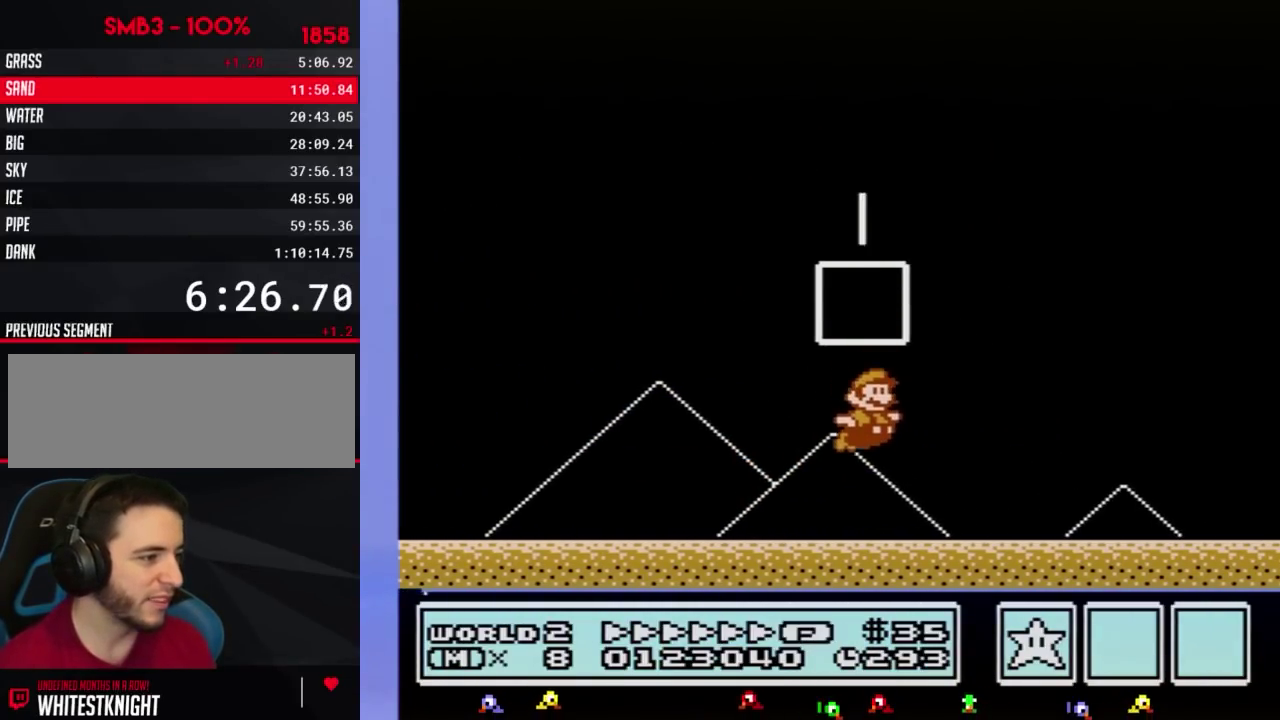
{"buttons": [], "events": [[33, "DPAD_RIGHT", "up"], [100, "A", "up"], [100, "B", "up"]]}